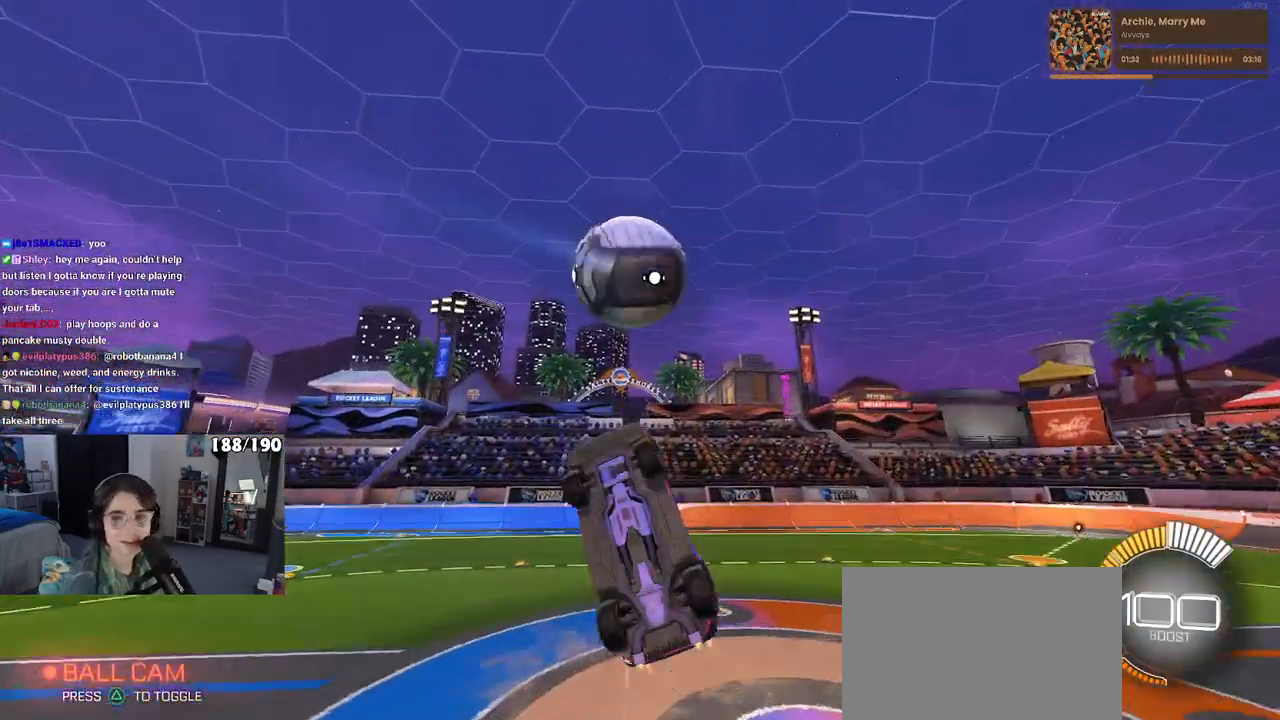
Gameplay with a controller (PlayStation layout); each line is a JSON object with the inputs held at the frame after it. "events" lists button and stick changes between this image and that frame as [ms after this image, input, new state], when the widget could be followed in between.
{"buttons": ["L1", "R2"], "left_stick": "up-left", "right_stick": "center", "events": [[33, "left_stick", "center"], [183, "R1", "up"], [183, "left_stick", "right"], [400, "left_stick", "up"], [467, "left_stick", "up-left"]]}
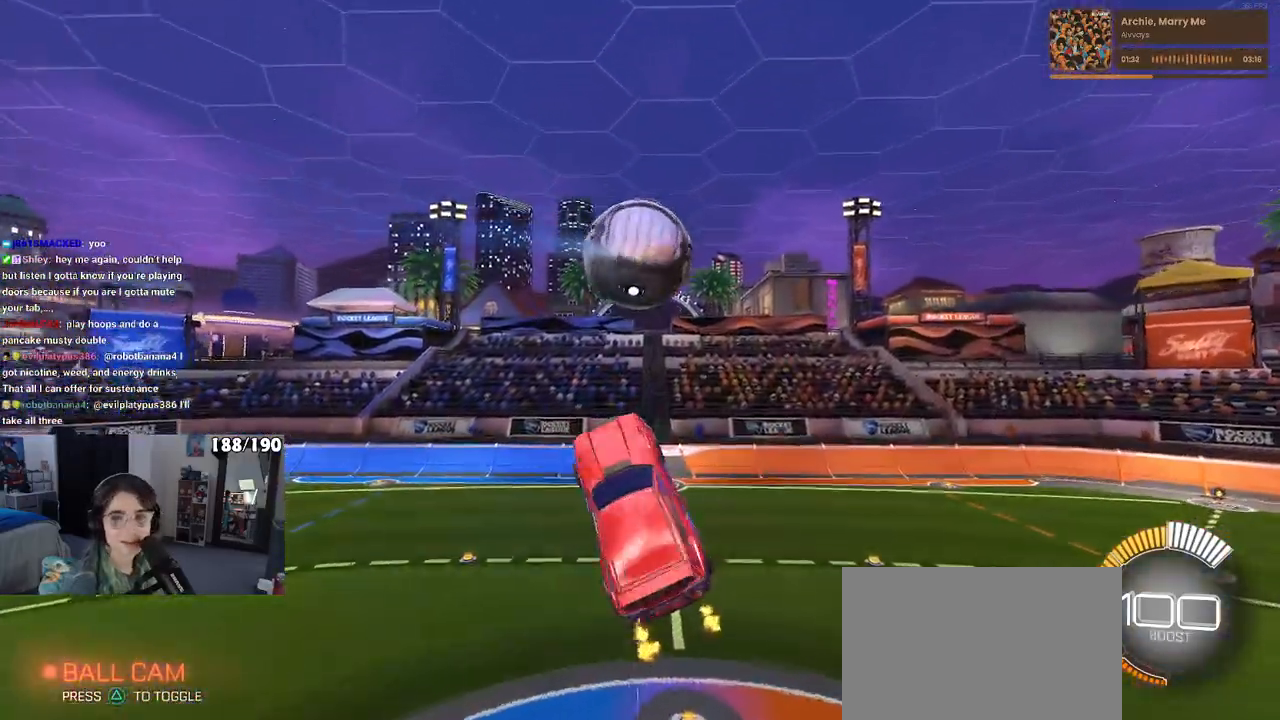
{"buttons": ["L1", "R2"], "left_stick": "right", "right_stick": "center", "events": [[67, "left_stick", "left"], [233, "left_stick", "down-left"], [333, "left_stick", "center"], [400, "left_stick", "right"]]}
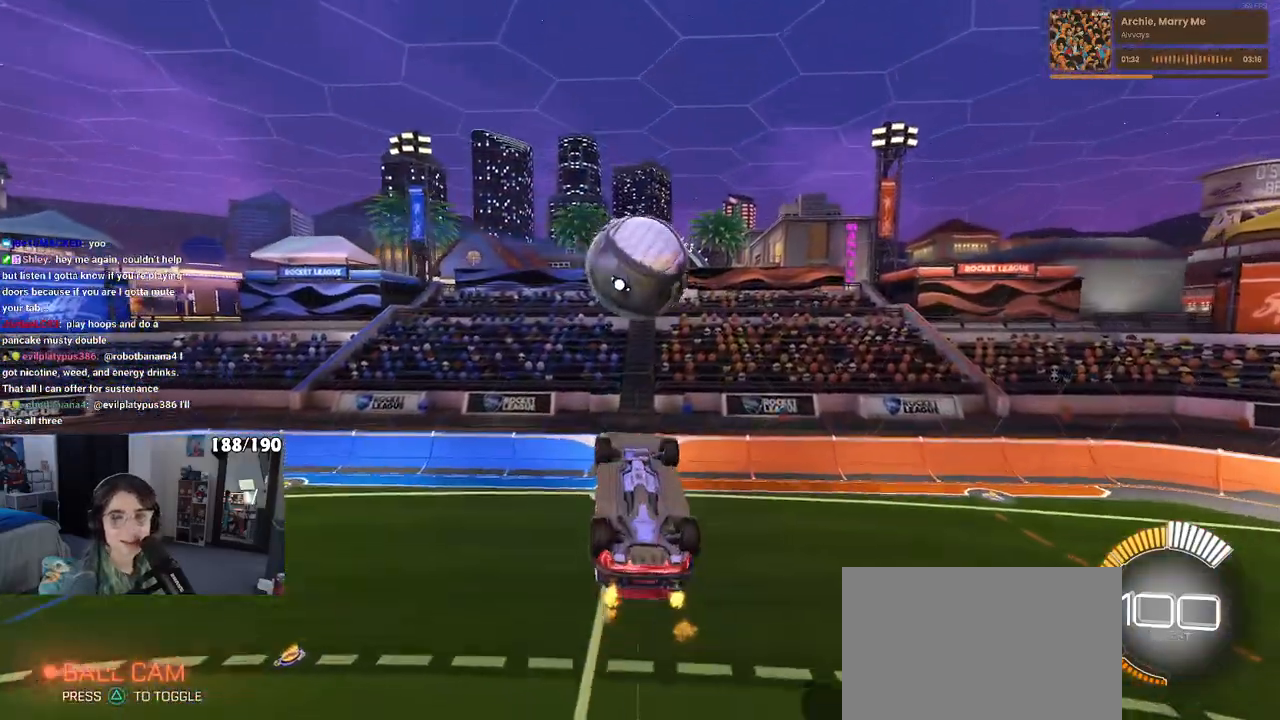
{"buttons": ["L1", "R2"], "left_stick": "left", "right_stick": "center", "events": [[250, "left_stick", "up-right"], [400, "left_stick", "center"], [467, "left_stick", "left"]]}
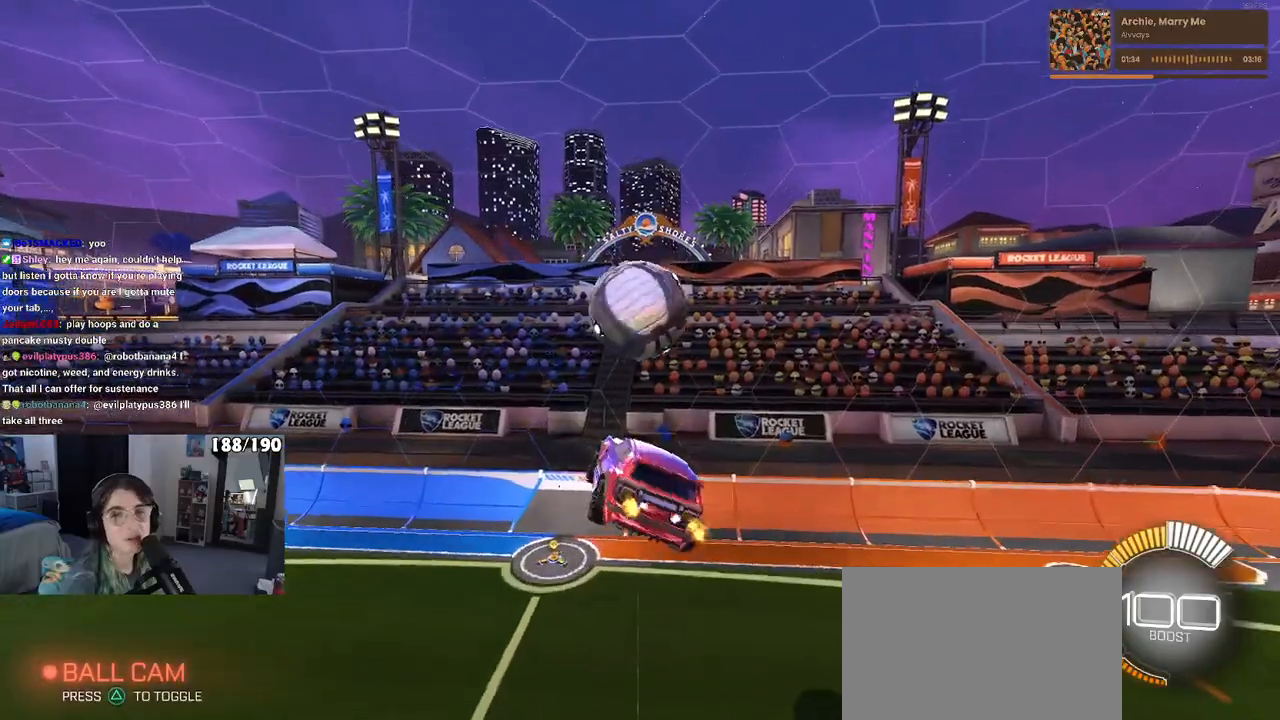
{"buttons": ["R2"], "left_stick": "center", "right_stick": "center", "events": [[100, "left_stick", "down-left"], [150, "R1", "down"], [300, "R1", "up"], [333, "L1", "up"], [467, "left_stick", "center"]]}
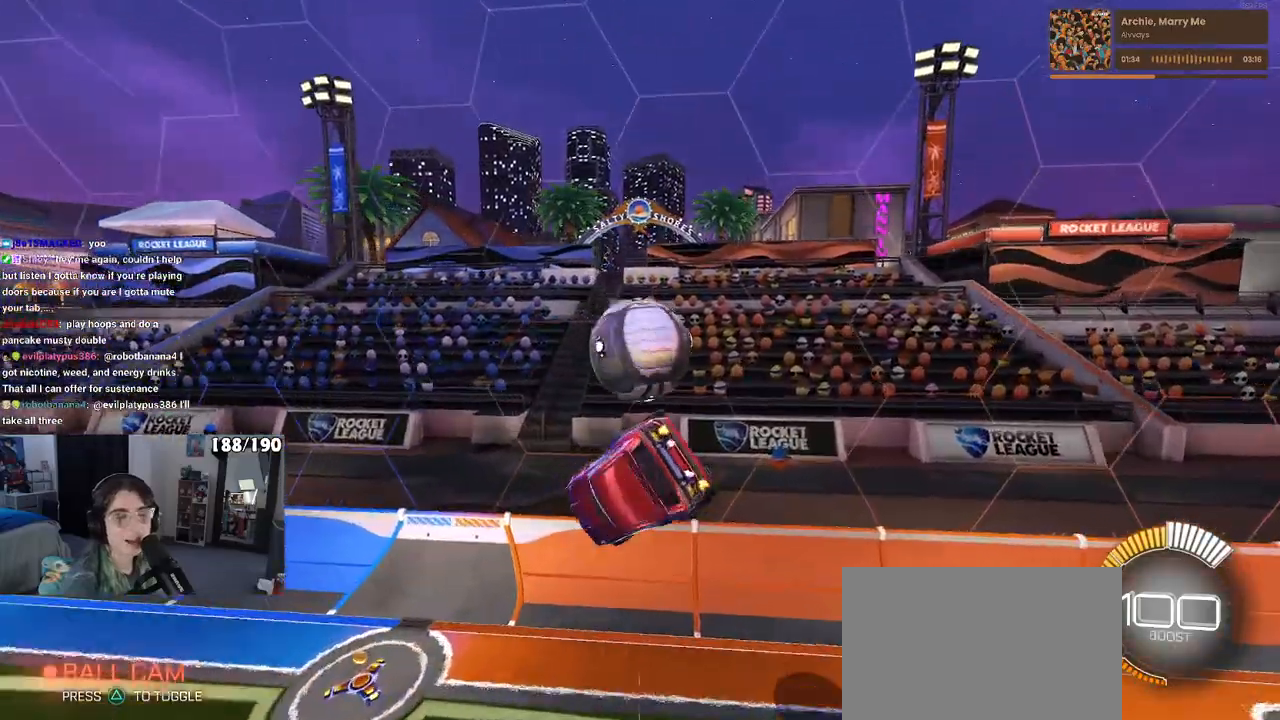
{"buttons": ["R2"], "left_stick": "center", "right_stick": "center", "events": [[283, "left_stick", "down"], [383, "left_stick", "center"]]}
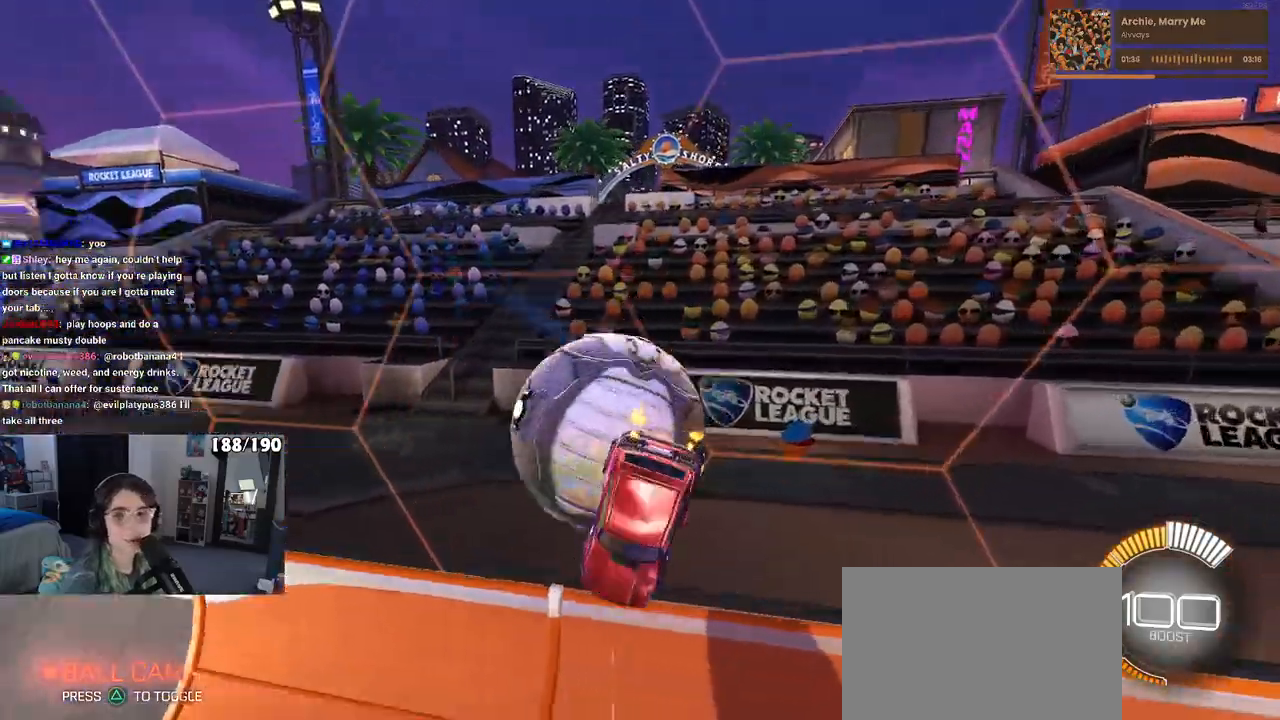
{"buttons": ["R2"], "left_stick": "center", "right_stick": "center", "events": []}
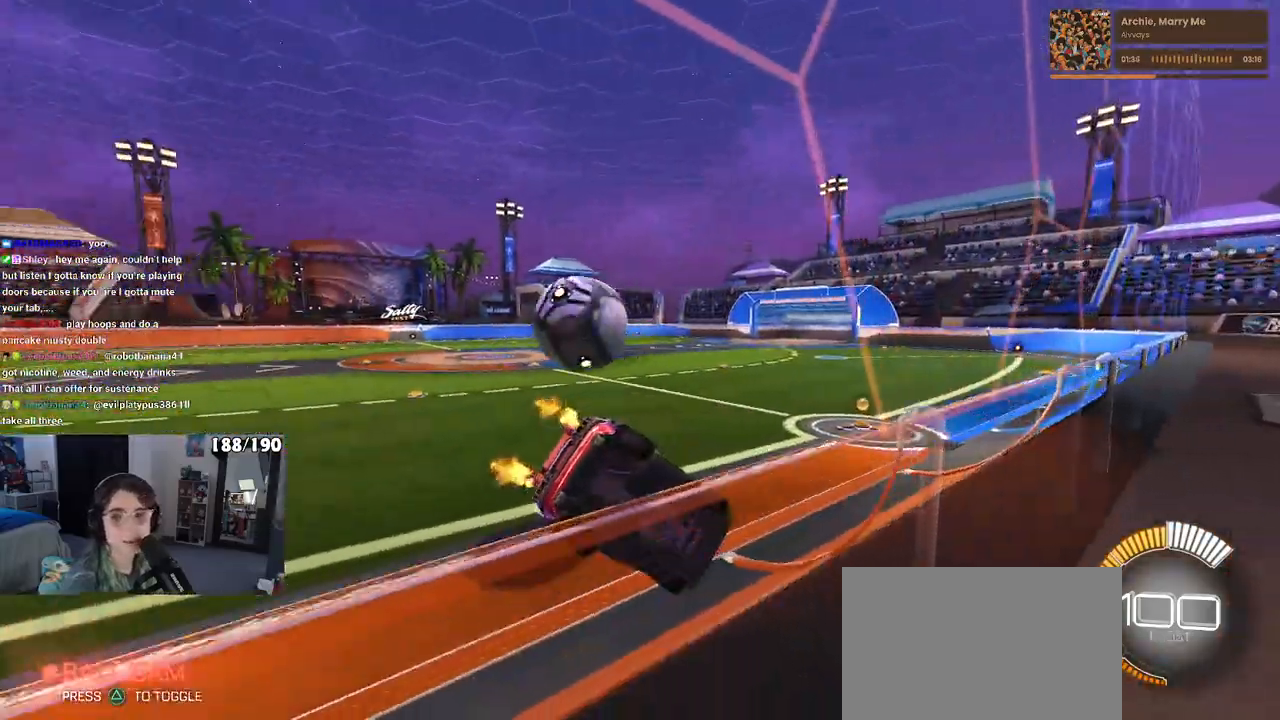
{"buttons": ["R2"], "left_stick": "left", "right_stick": "center", "events": [[350, "left_stick", "left"]]}
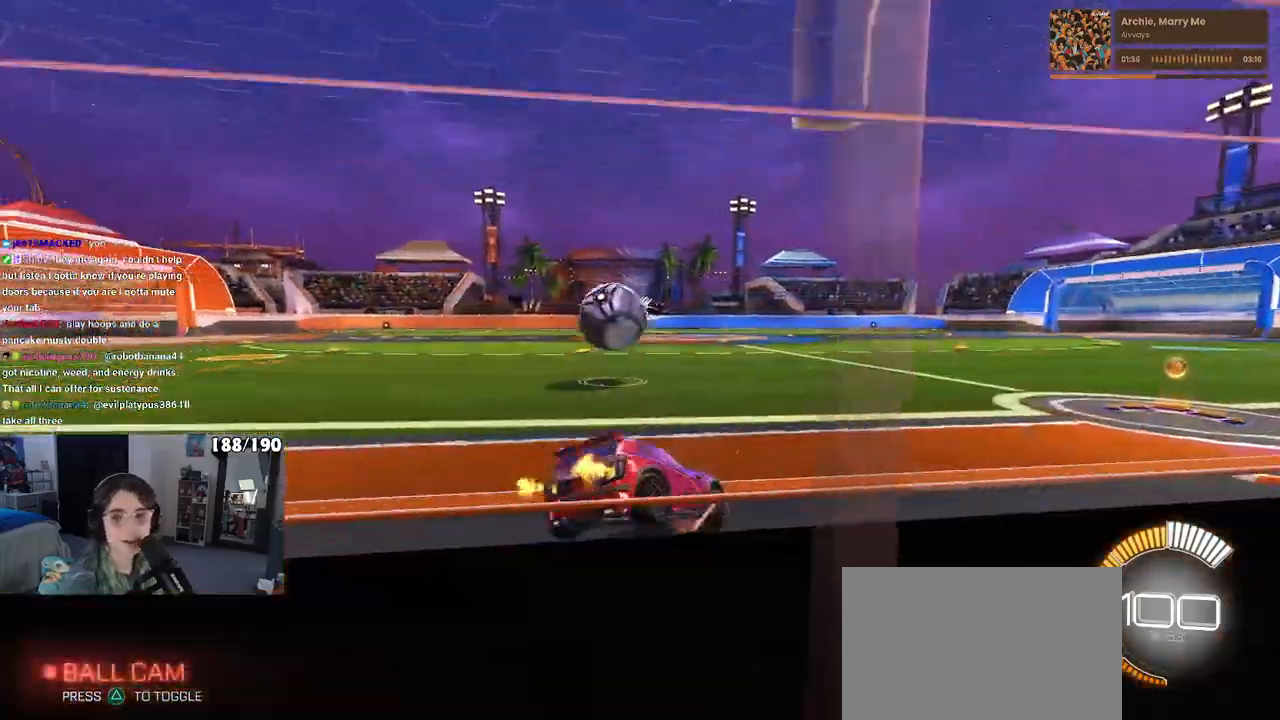
{"buttons": ["R1", "R2"], "left_stick": "center", "right_stick": "center", "events": [[300, "R1", "down"], [300, "left_stick", "center"]]}
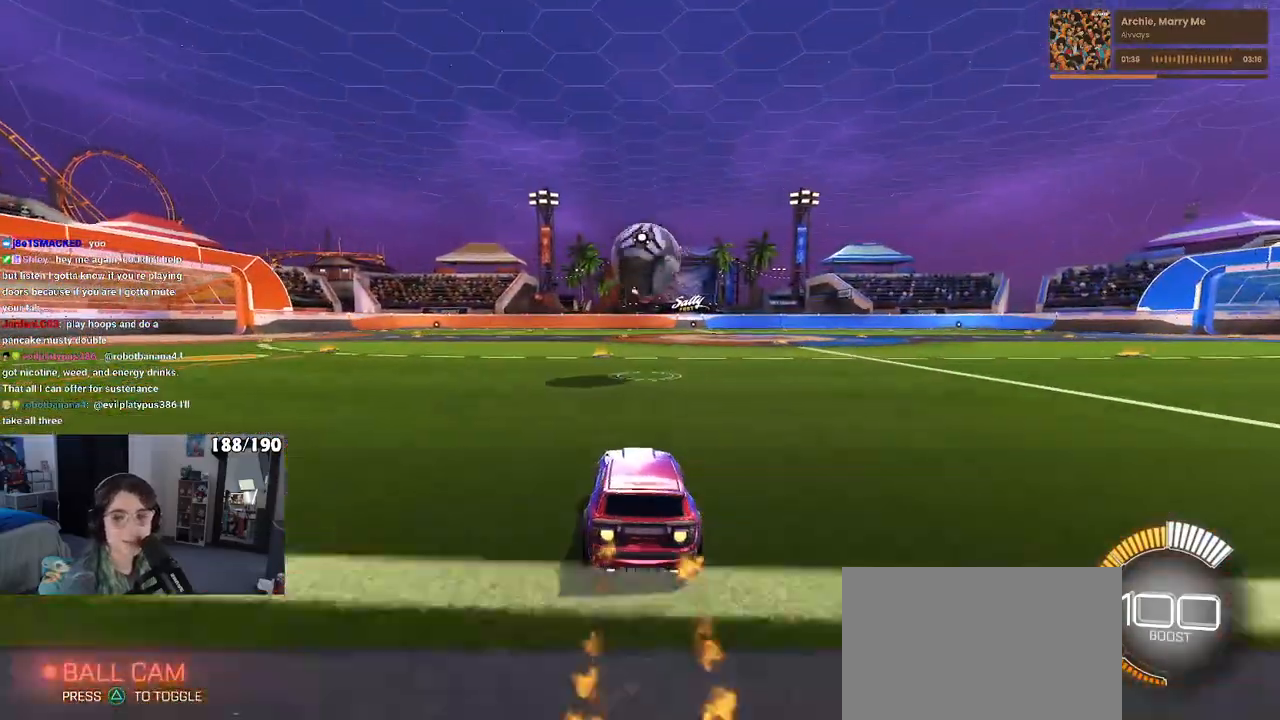
{"buttons": ["R1", "R2"], "left_stick": "center", "right_stick": "center", "events": [[250, "left_stick", "right"], [367, "left_stick", "center"]]}
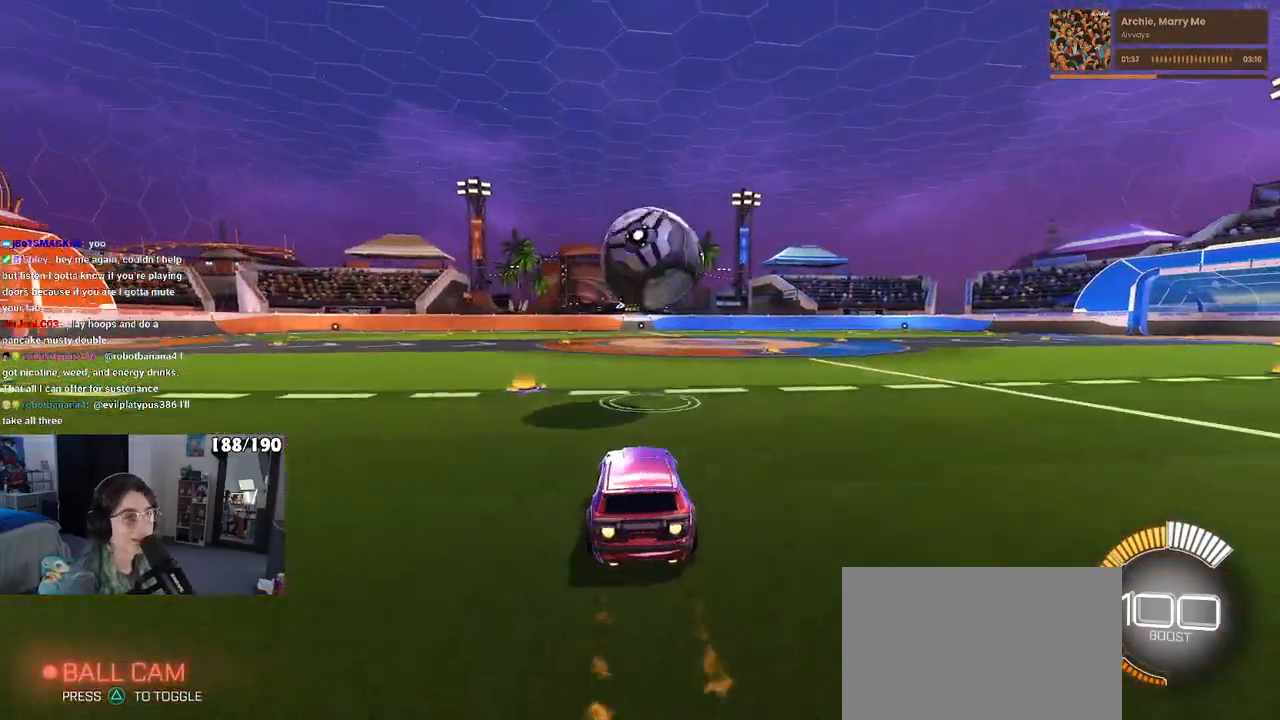
{"buttons": ["L1", "R1", "R2"], "left_stick": "center", "right_stick": "center", "events": [[67, "left_stick", "down-right"], [83, "CROSS", "down"], [200, "left_stick", "center"], [233, "CROSS", "up"], [317, "CROSS", "down"], [333, "L1", "down"], [350, "left_stick", "right"], [467, "CROSS", "up"], [467, "left_stick", "center"]]}
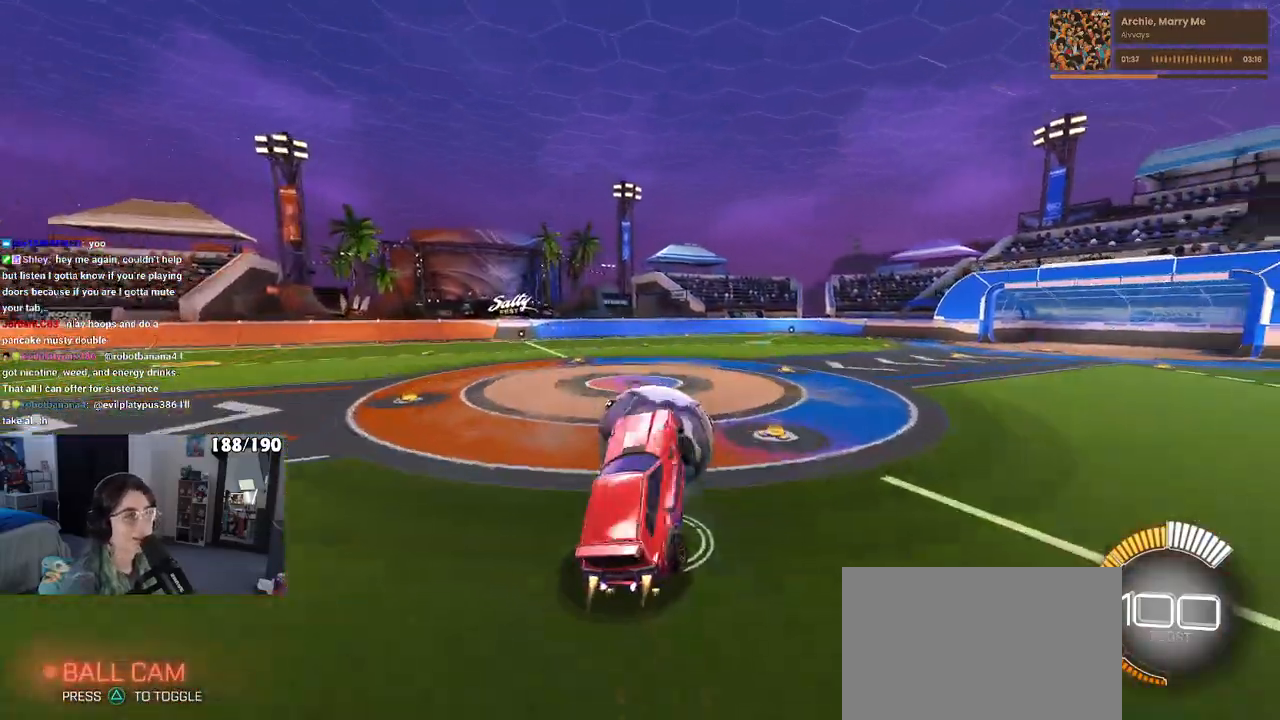
{"buttons": ["TRIANGLE", "L1", "R2"], "left_stick": "left", "right_stick": "center", "events": [[117, "left_stick", "left"], [183, "R1", "up"], [417, "TRIANGLE", "down"]]}
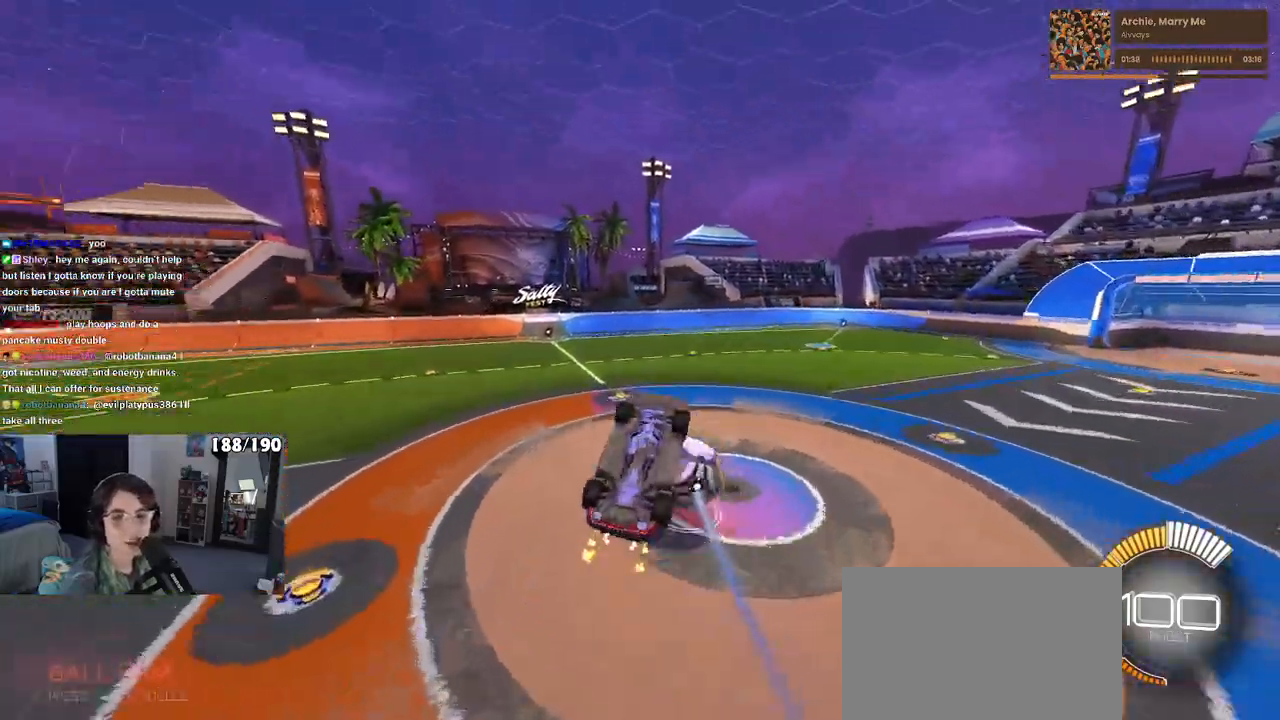
{"buttons": ["L1", "R2"], "left_stick": "left", "right_stick": "center", "events": [[33, "TRIANGLE", "up"], [233, "R1", "down"], [250, "left_stick", "center"], [367, "left_stick", "left"], [417, "R1", "up"]]}
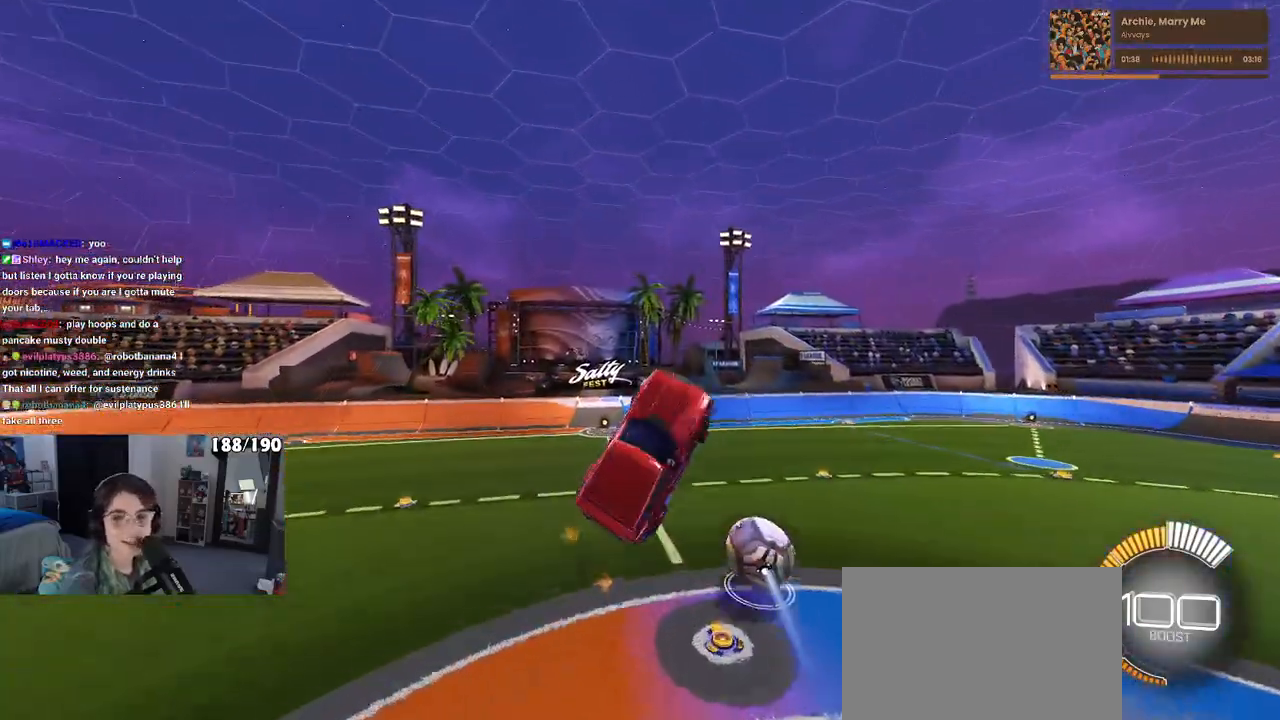
{"buttons": ["L1", "R2"], "left_stick": "center", "right_stick": "center", "events": [[183, "left_stick", "center"], [217, "R1", "down"], [383, "R1", "up"]]}
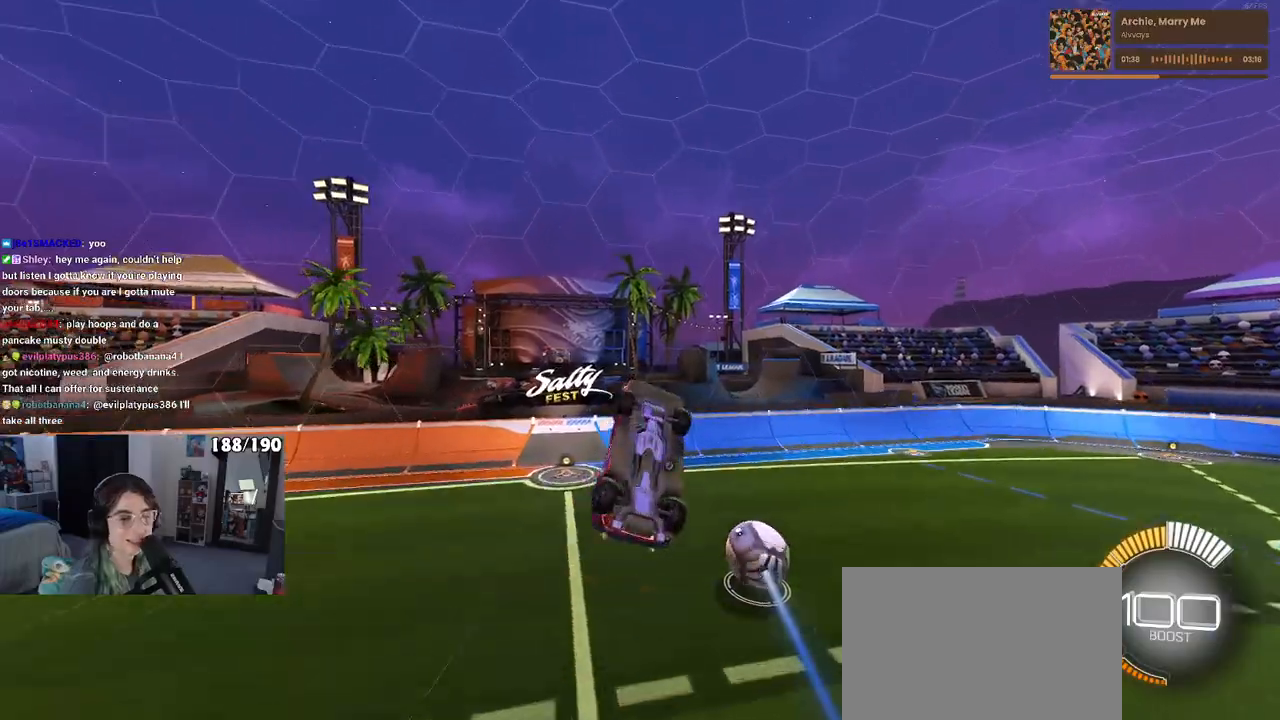
{"buttons": ["L1", "R1", "R2"], "left_stick": "down-right", "right_stick": "center", "events": [[33, "left_stick", "left"], [183, "left_stick", "down-right"], [283, "R1", "down"]]}
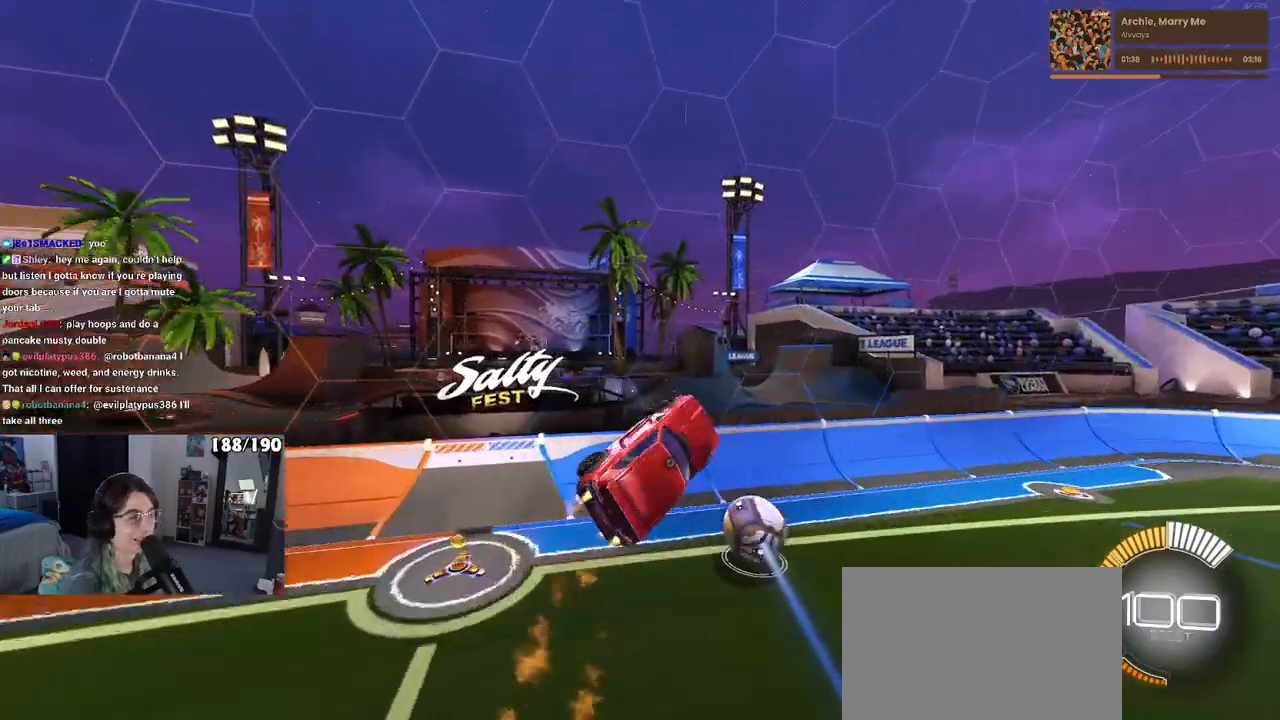
{"buttons": ["R1", "R2"], "left_stick": "left", "right_stick": "center", "events": [[17, "left_stick", "right"], [33, "L1", "up"], [133, "left_stick", "up-right"], [183, "SQUARE", "down"], [367, "SQUARE", "up"], [367, "left_stick", "up-left"], [433, "left_stick", "left"]]}
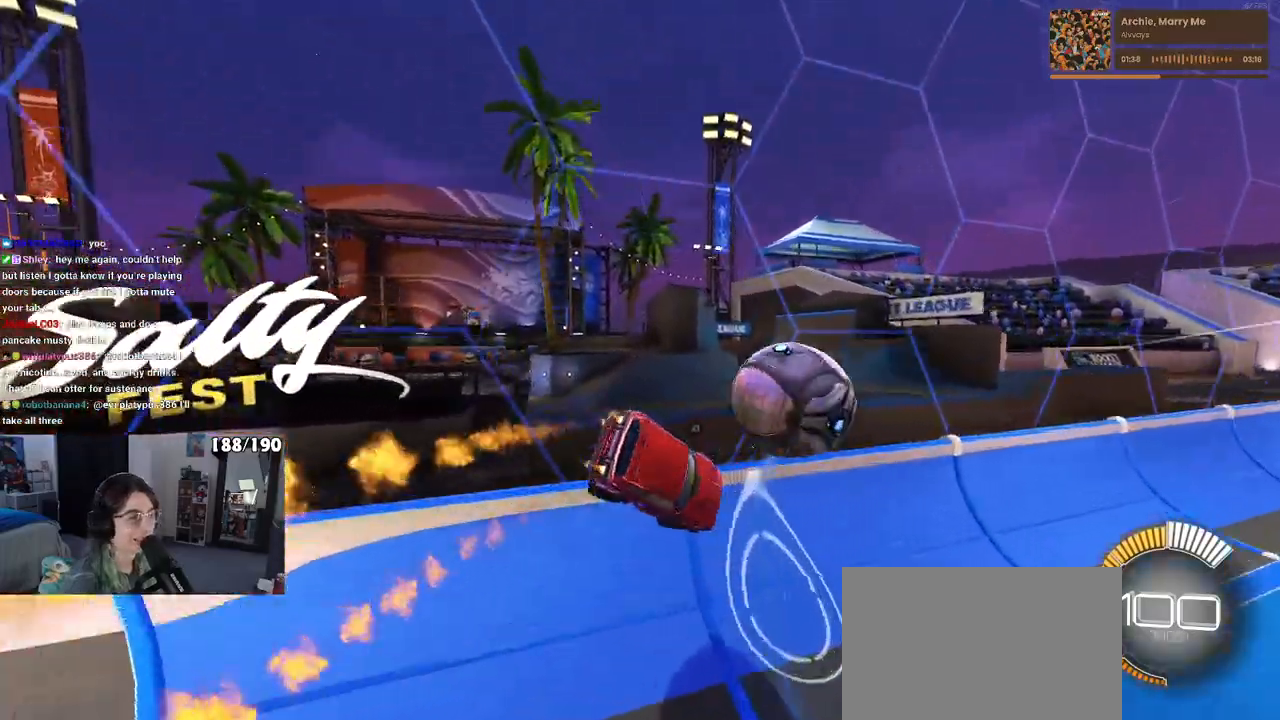
{"buttons": ["TRIANGLE", "R2"], "left_stick": "left", "right_stick": "center", "events": [[267, "R1", "up"], [483, "TRIANGLE", "down"]]}
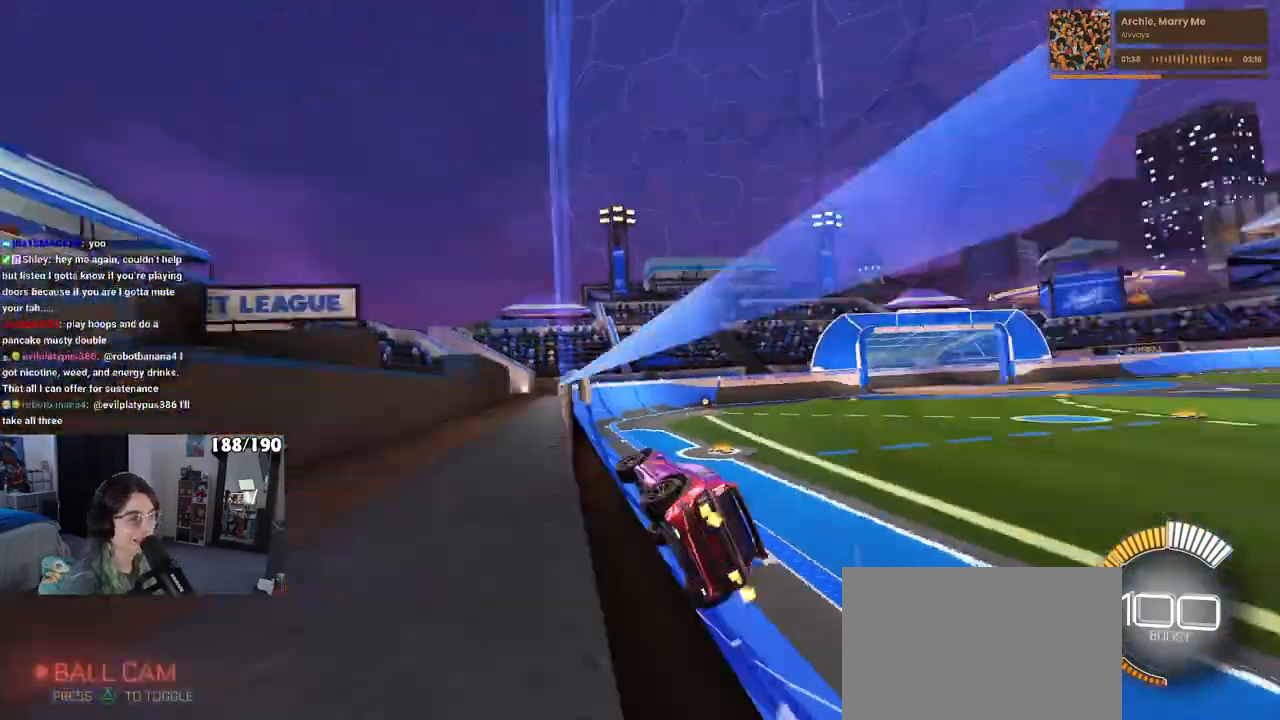
{"buttons": ["R2"], "left_stick": "left", "right_stick": "center", "events": [[67, "TRIANGLE", "up"]]}
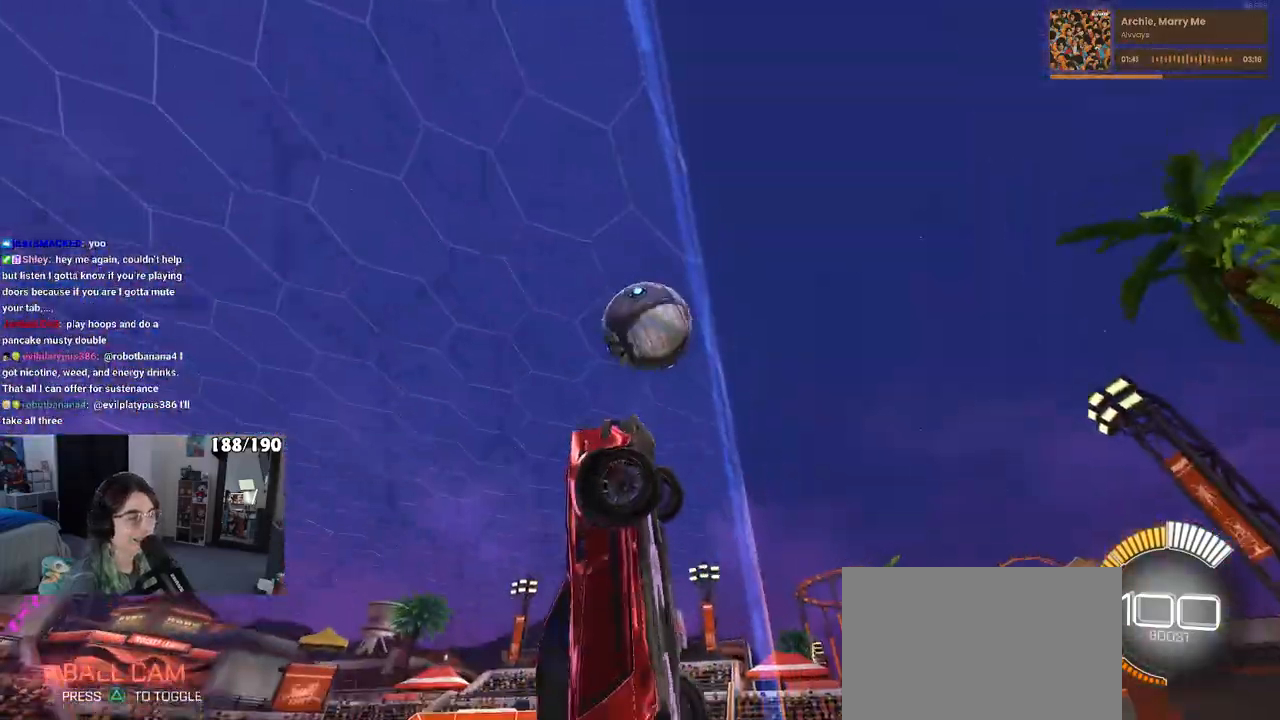
{"buttons": ["R2"], "left_stick": "down", "right_stick": "center", "events": [[483, "left_stick", "down"]]}
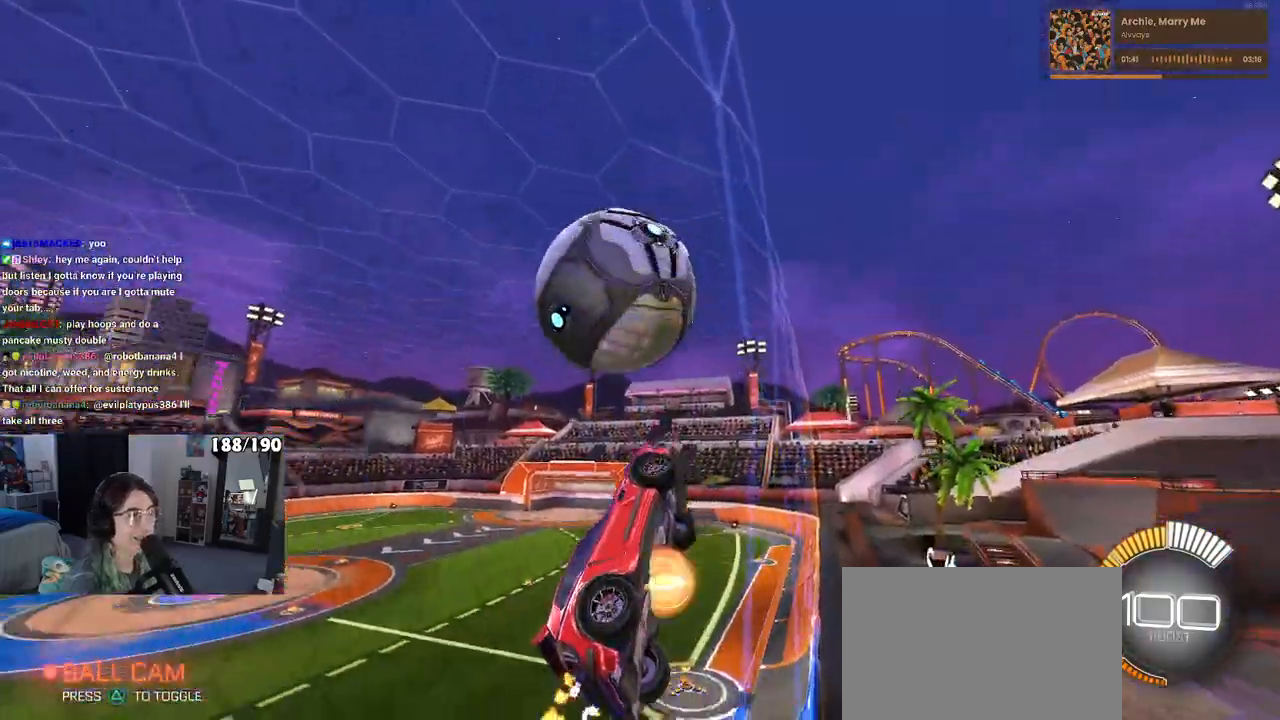
{"buttons": ["L1"], "left_stick": "down-left", "right_stick": "center", "events": [[33, "CROSS", "down"], [33, "left_stick", "down-right"], [67, "L1", "down"], [217, "CROSS", "up"], [283, "left_stick", "up-right"], [383, "left_stick", "up-left"], [433, "R2", "up"], [500, "left_stick", "down-left"]]}
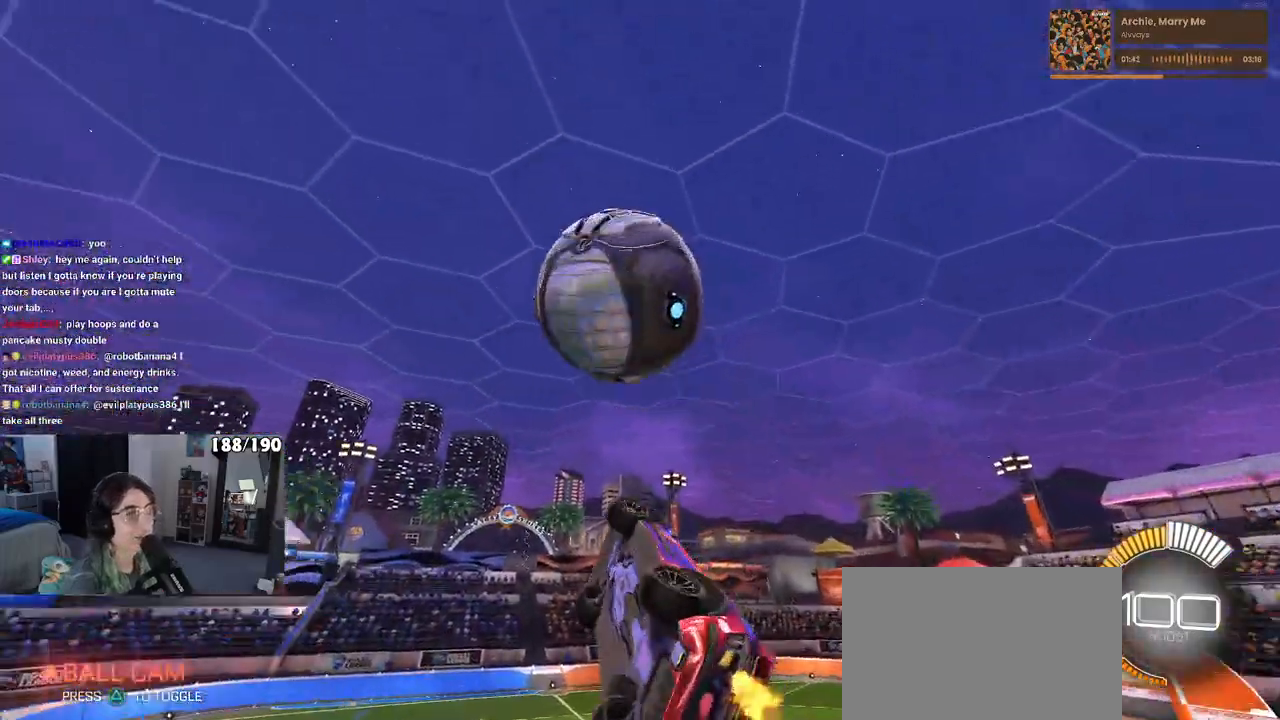
{"buttons": ["L1", "R1"], "left_stick": "left", "right_stick": "center", "events": [[150, "R1", "down"], [500, "left_stick", "left"]]}
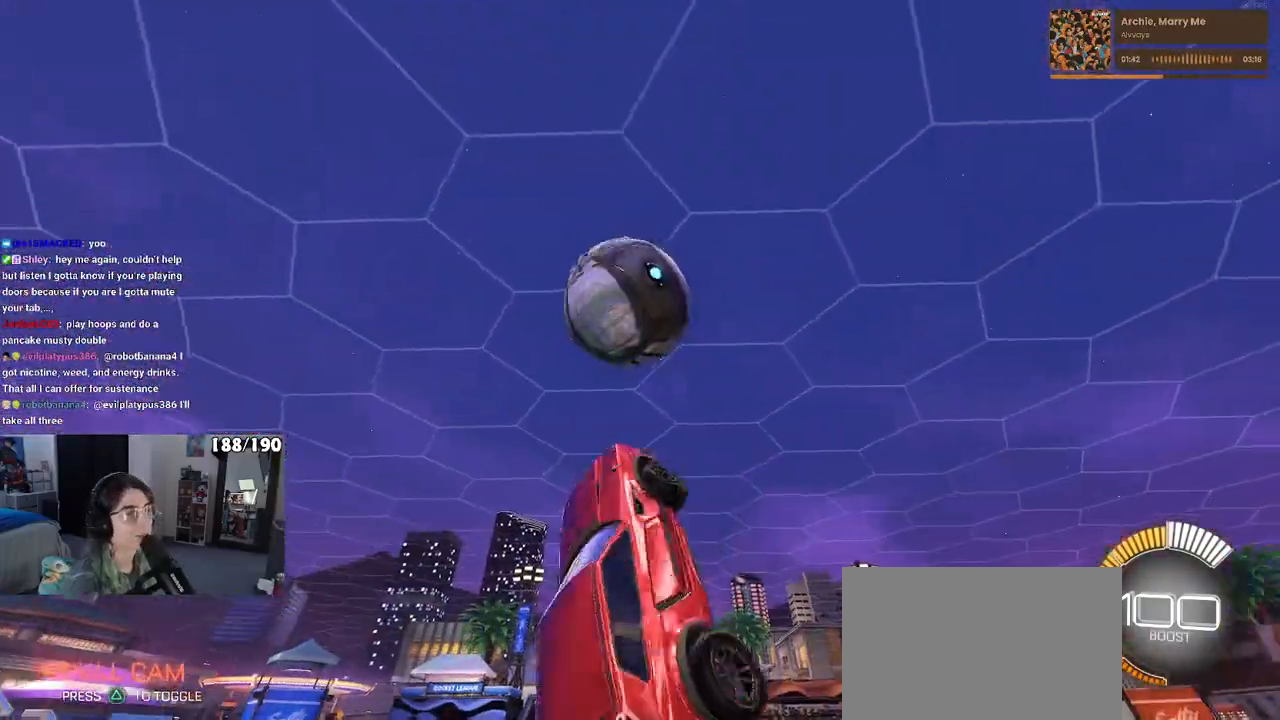
{"buttons": ["L1", "R1"], "left_stick": "left", "right_stick": "center", "events": [[233, "left_stick", "up-right"], [433, "R1", "up"], [450, "left_stick", "center"], [483, "R1", "down"], [500, "left_stick", "left"]]}
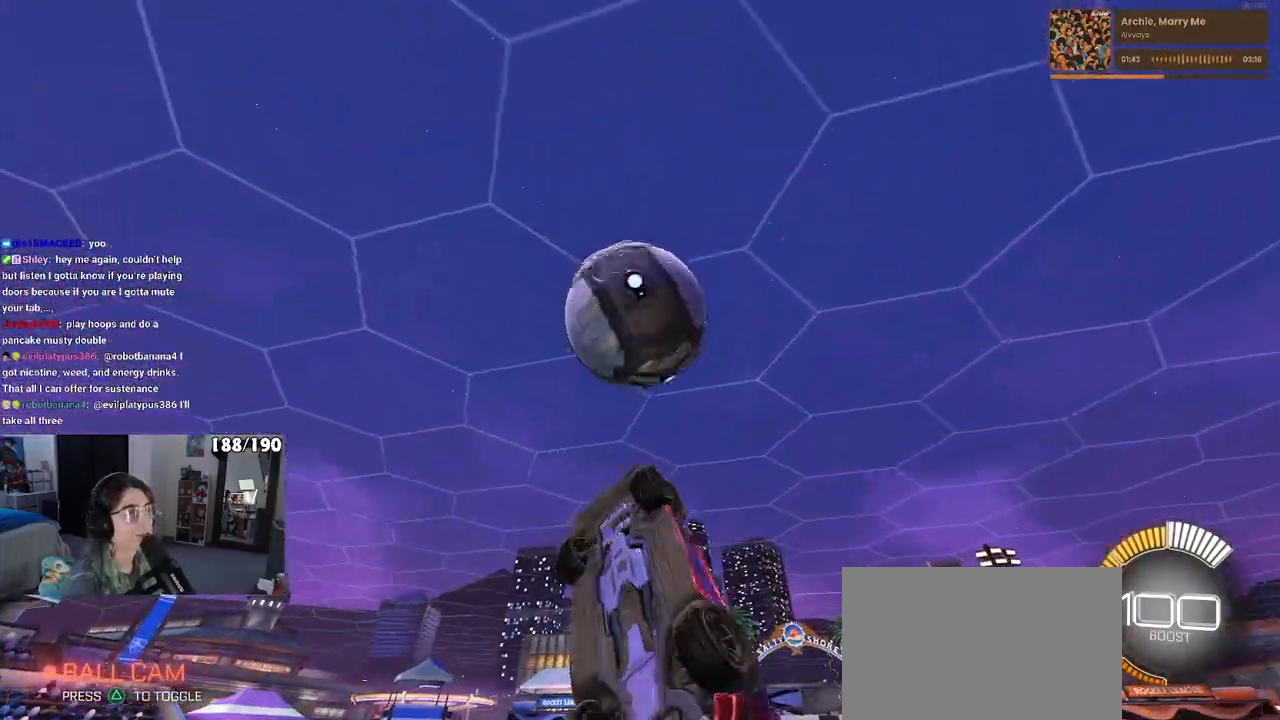
{"buttons": ["L1"], "left_stick": "center", "right_stick": "center", "events": [[33, "R2", "down"], [83, "R2", "up"], [217, "left_stick", "center"], [450, "R1", "up"]]}
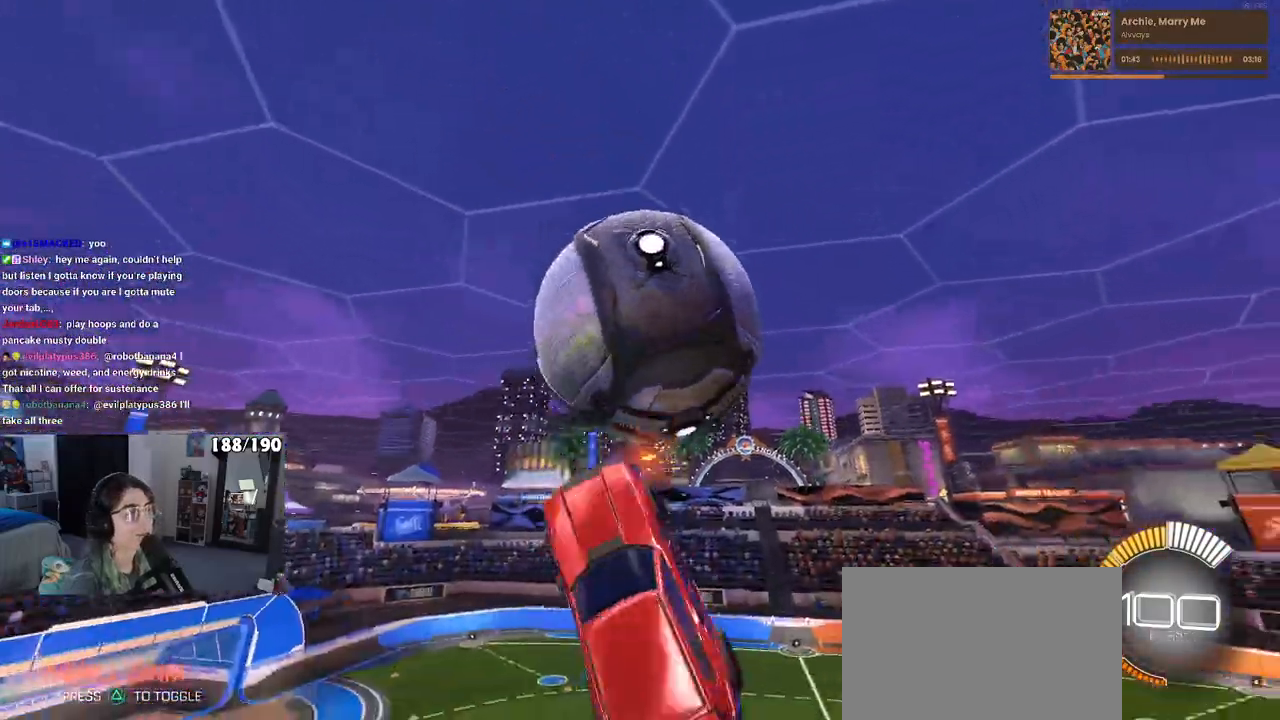
{"buttons": ["L1"], "left_stick": "left", "right_stick": "center", "events": [[33, "left_stick", "right"], [117, "left_stick", "left"]]}
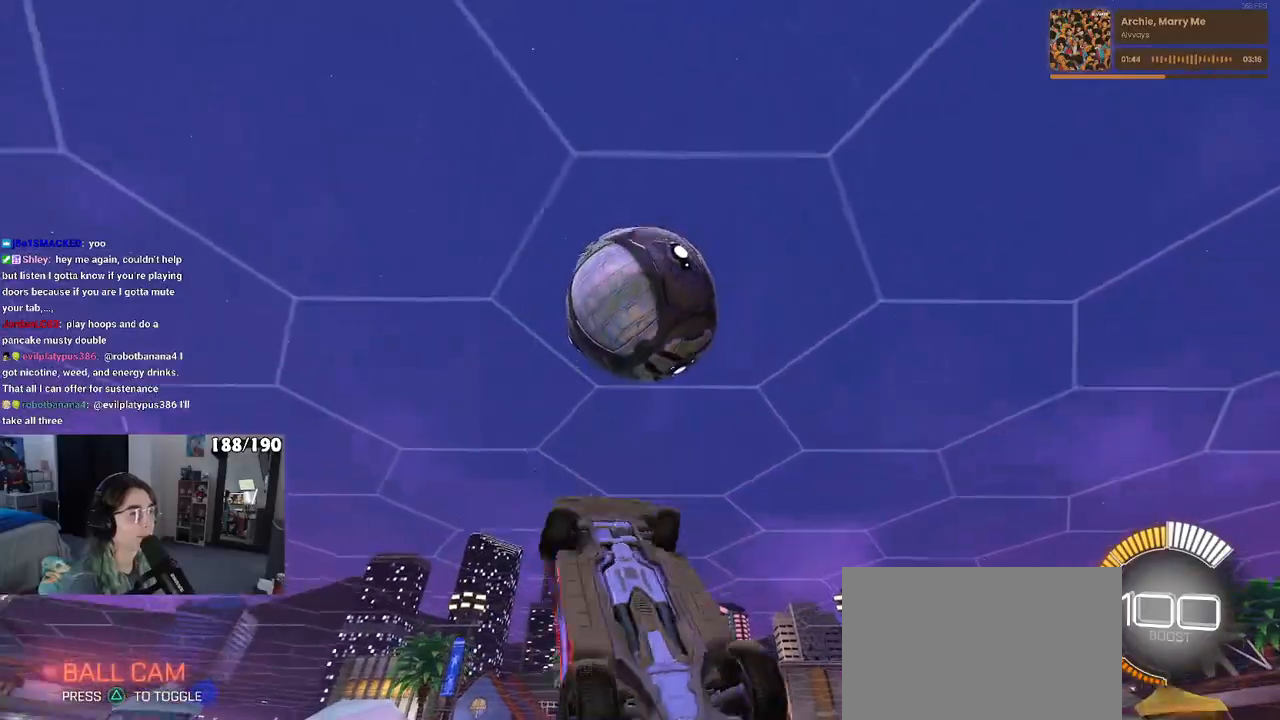
{"buttons": ["L1"], "left_stick": "up-left", "right_stick": "center", "events": [[17, "R1", "down"], [367, "left_stick", "up-left"], [383, "R1", "up"]]}
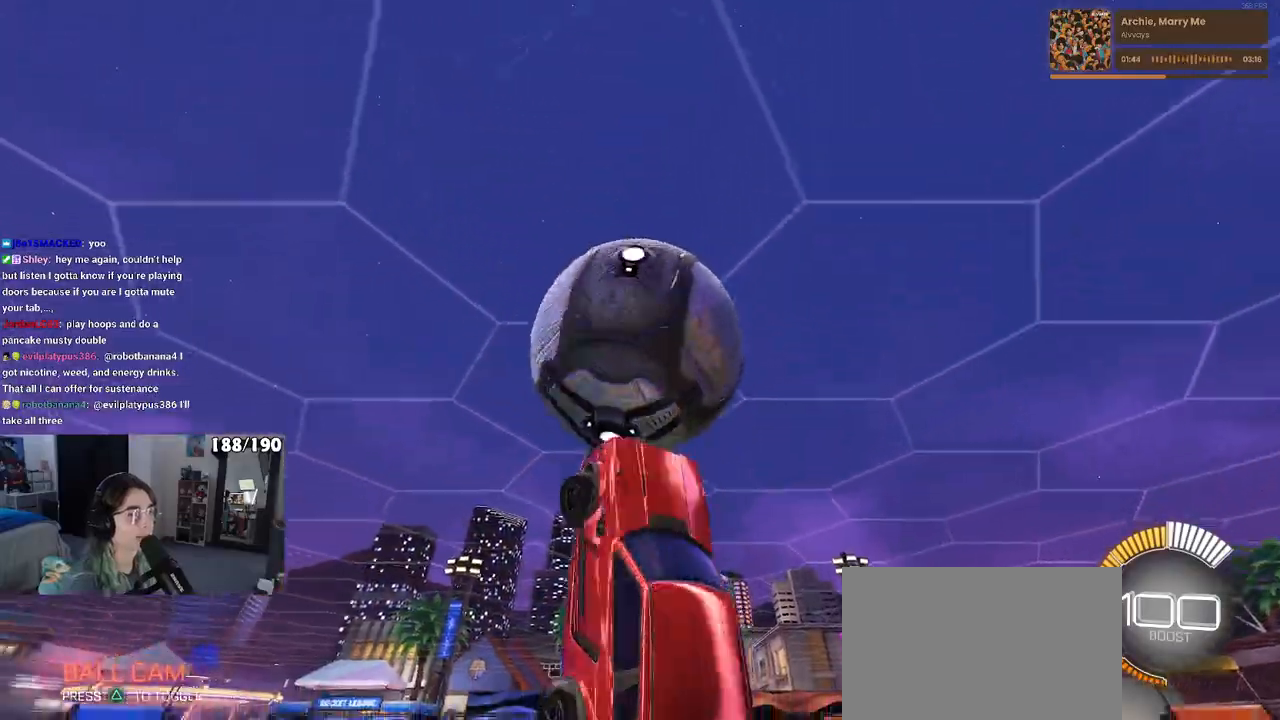
{"buttons": ["L1", "R1"], "left_stick": "down-right", "right_stick": "center", "events": [[100, "R1", "down"], [150, "left_stick", "up"], [283, "R1", "up"], [283, "left_stick", "center"], [350, "left_stick", "down-right"], [433, "R1", "down"]]}
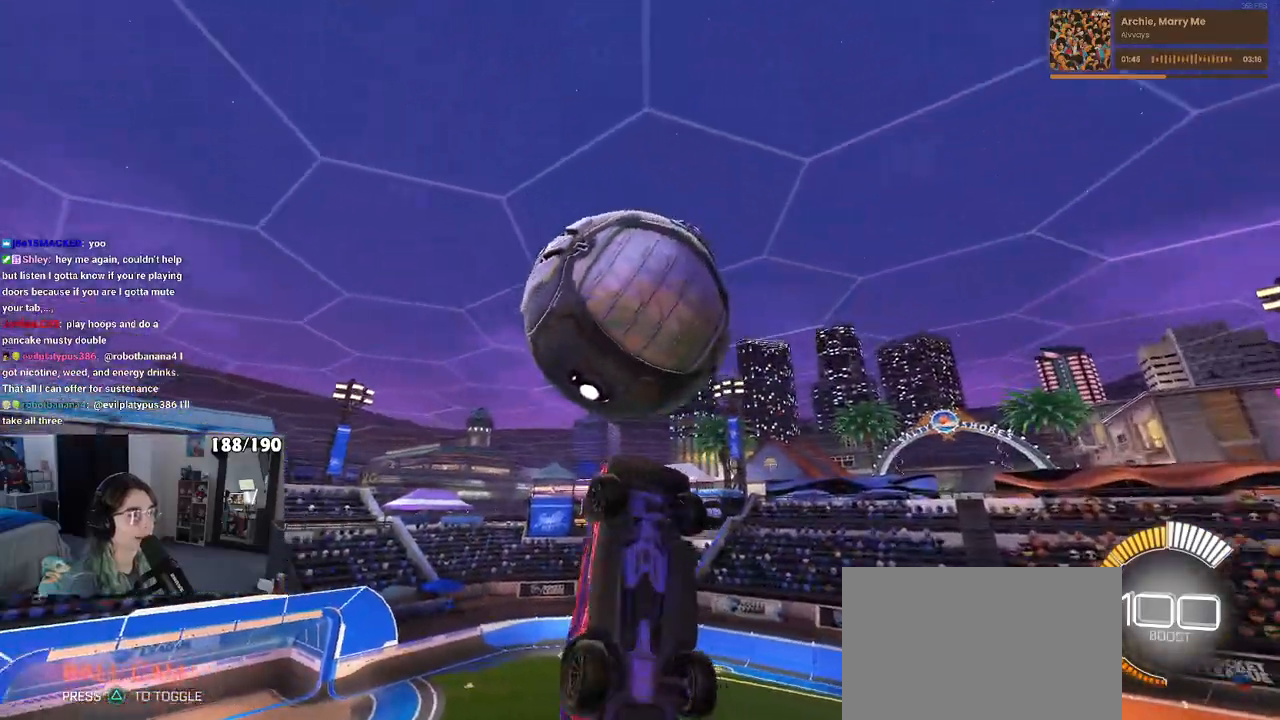
{"buttons": ["L1", "R1"], "left_stick": "center", "right_stick": "center", "events": [[100, "R2", "down"], [150, "R2", "up"], [233, "left_stick", "up-right"], [367, "left_stick", "up"], [500, "left_stick", "center"]]}
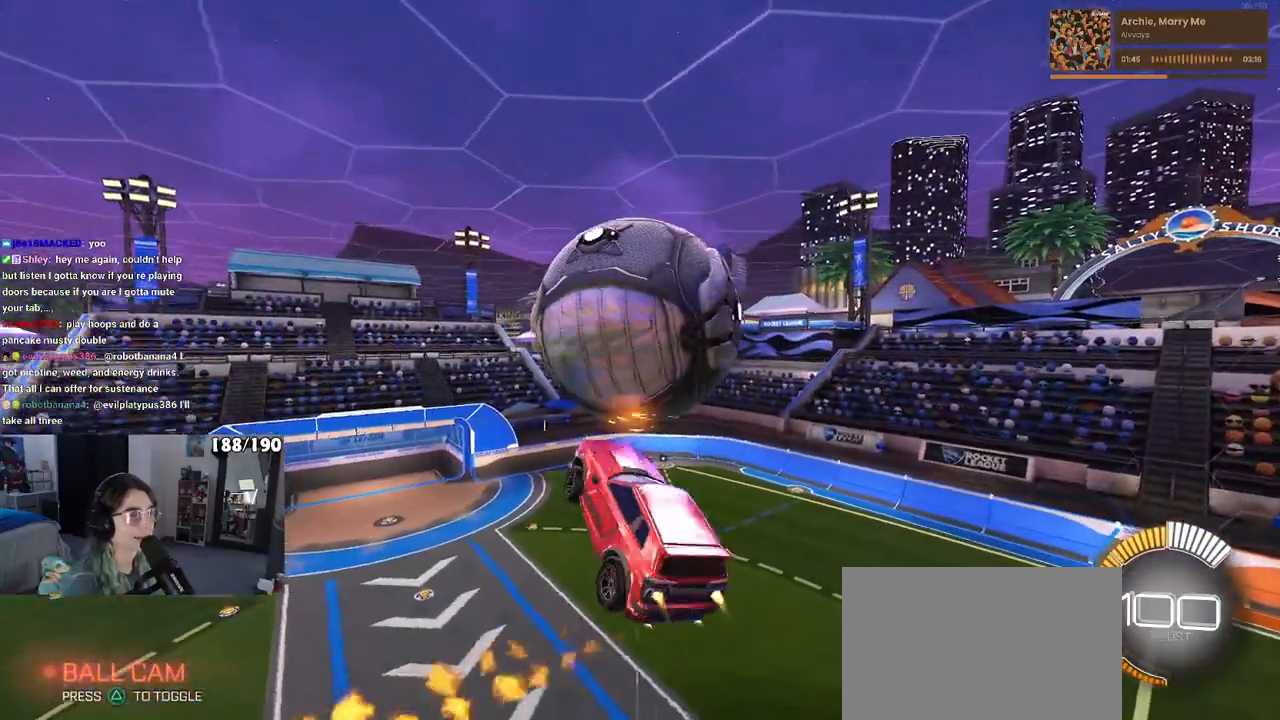
{"buttons": [], "left_stick": "down-left", "right_stick": "center", "events": [[183, "R1", "up"], [183, "left_stick", "right"], [333, "left_stick", "center"], [383, "left_stick", "left"], [483, "left_stick", "down-left"], [500, "L1", "up"]]}
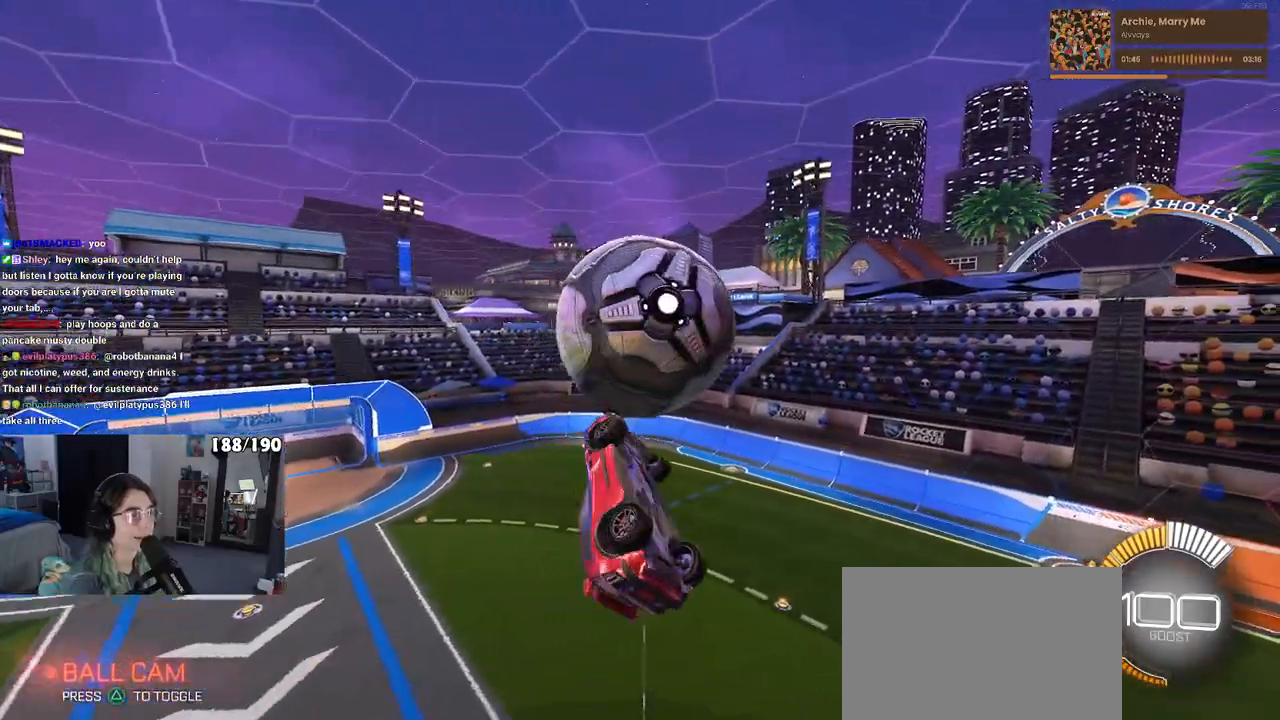
{"buttons": [], "left_stick": "down-left", "right_stick": "center", "events": [[33, "R1", "down"], [233, "left_stick", "left"], [333, "left_stick", "down-left"], [350, "R2", "down"], [400, "R2", "up"], [483, "R1", "up"]]}
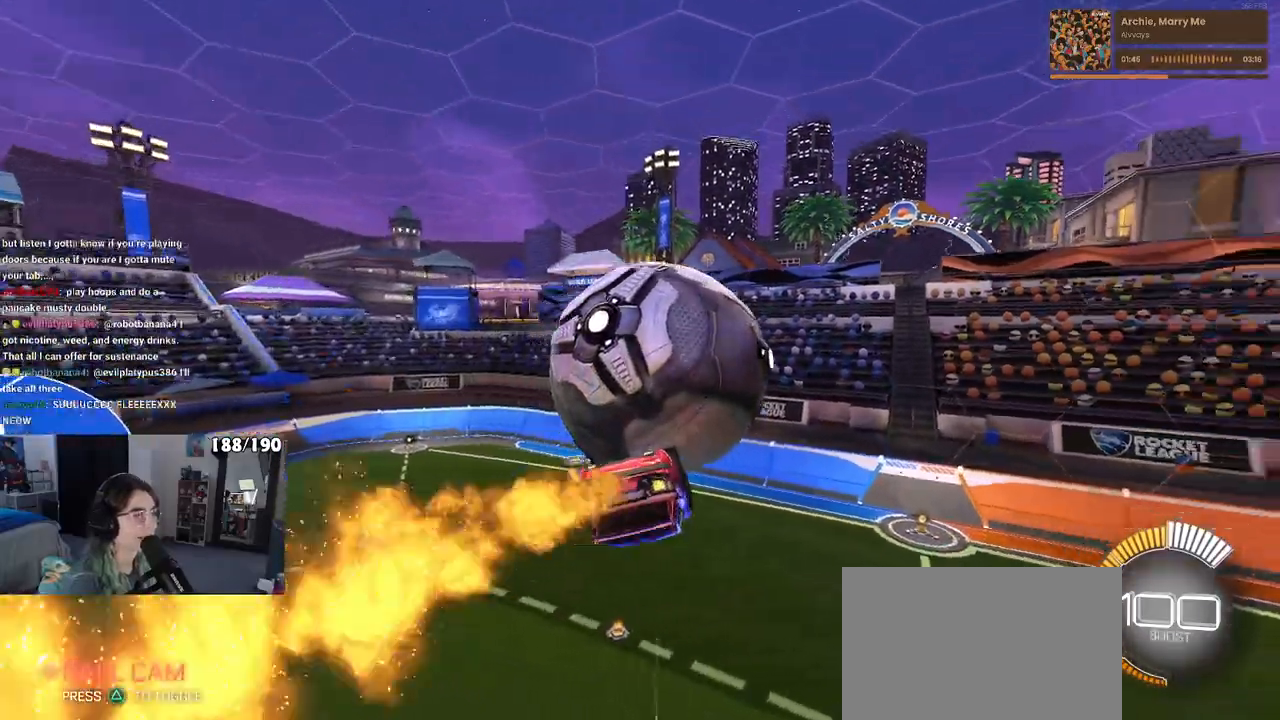
{"buttons": [], "left_stick": "up-right", "right_stick": "center", "events": [[17, "left_stick", "up-right"], [133, "CROSS", "down"], [217, "CROSS", "up"]]}